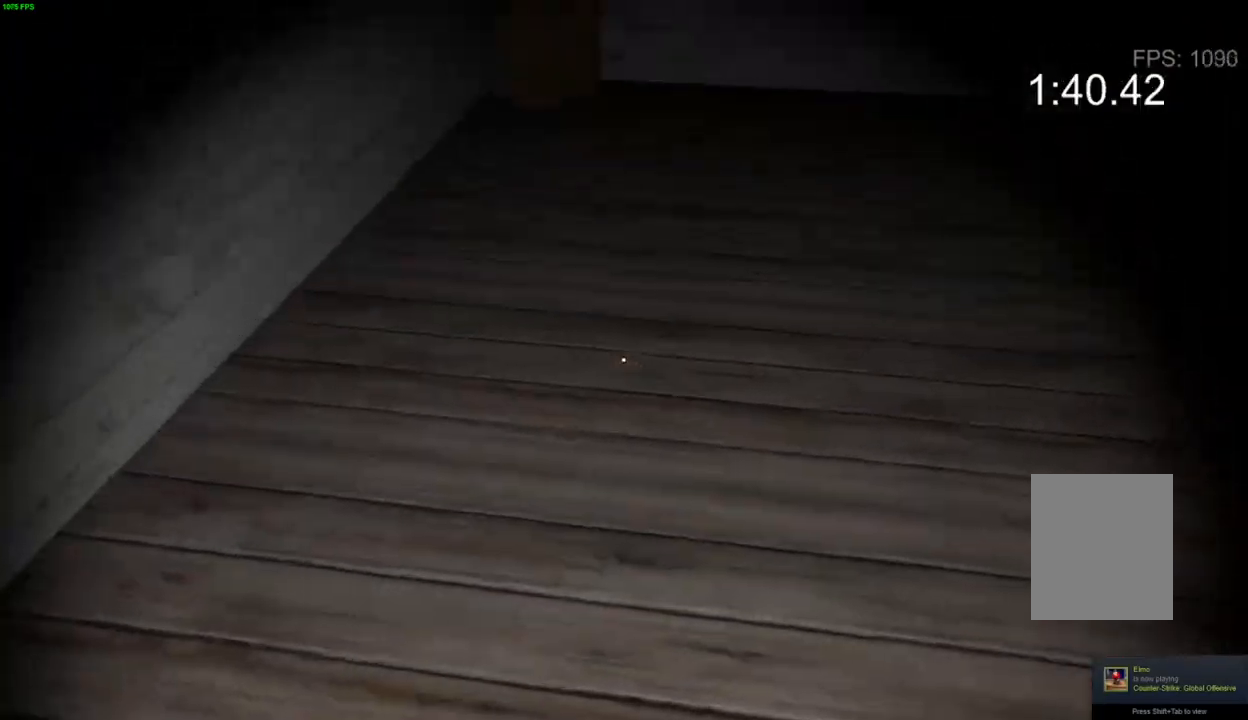
Gameplay with keyboard; each line is a JSON object with the keys held at the frame after it. "events" lists presses ("down") and releases ("up") of "a", "c", "d", "e", "f", "r", "s", "space" and "w" between this image and that frame as [ms after this image, input, new state], when the widget could be followed in between. No other keys are recorded. Mouse input is not recorded.
{"keys": ["w"], "events": [[250, "d", "down"], [417, "d", "up"]]}
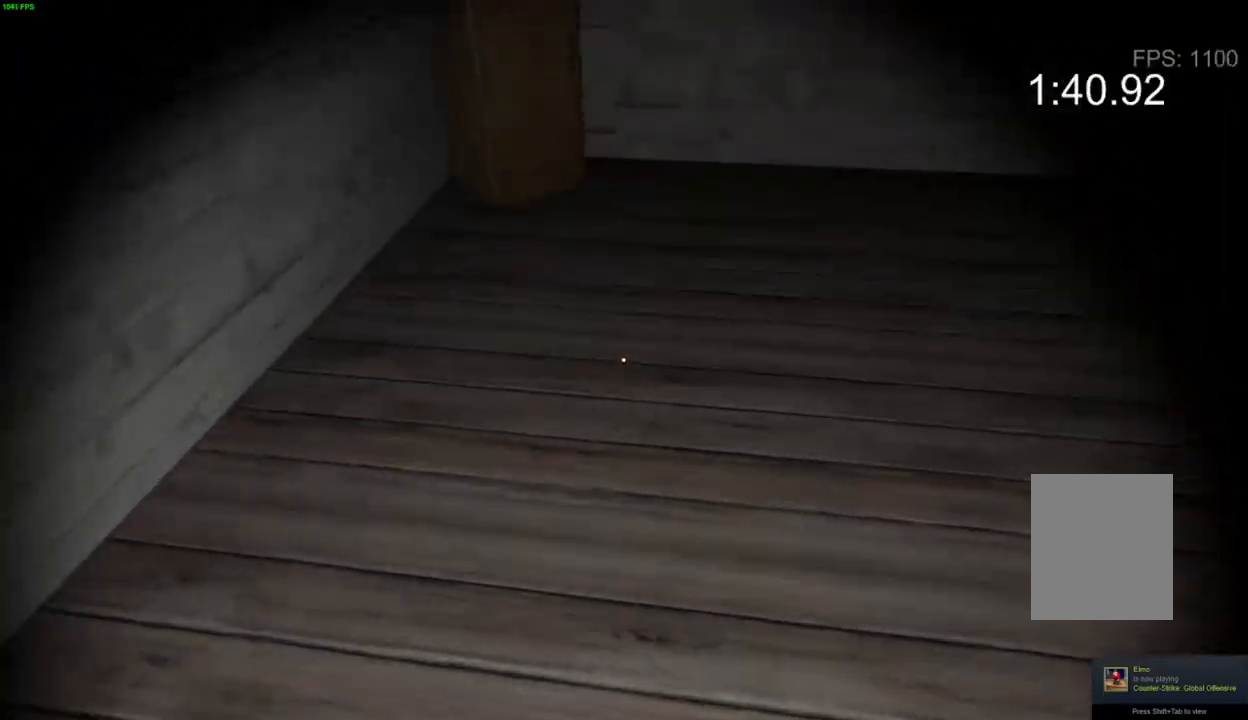
{"keys": ["w"], "events": []}
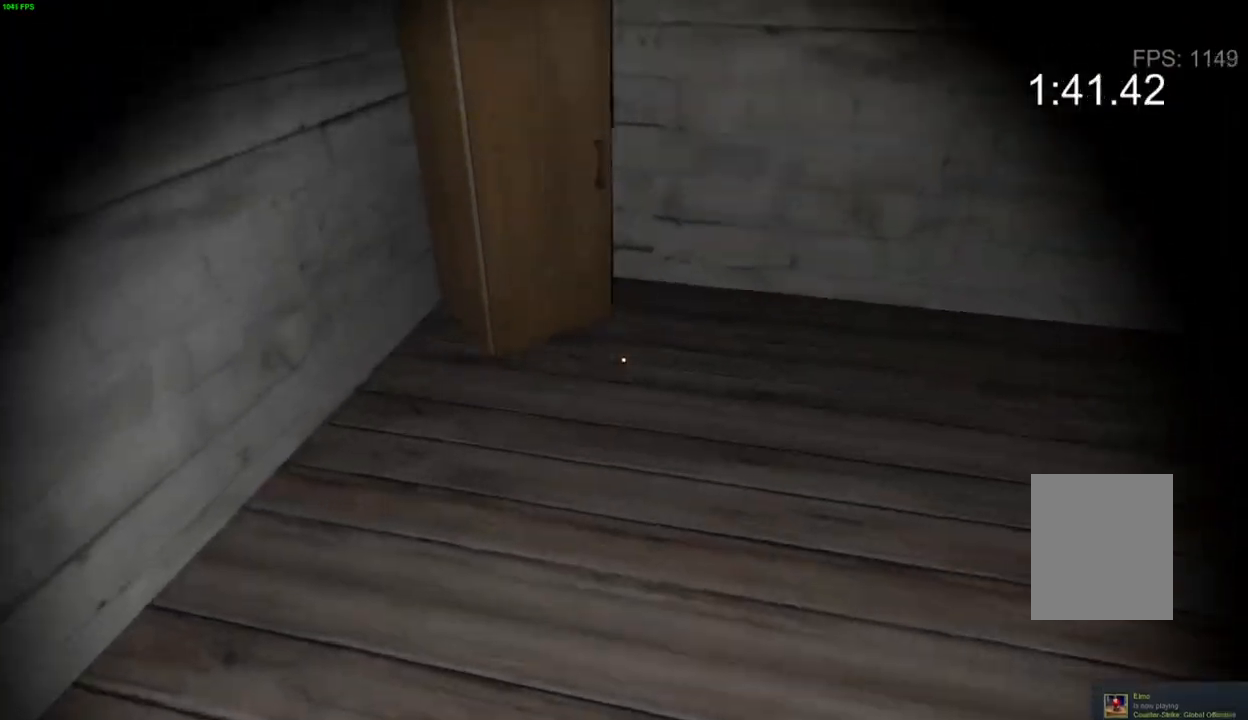
{"keys": ["w"], "events": []}
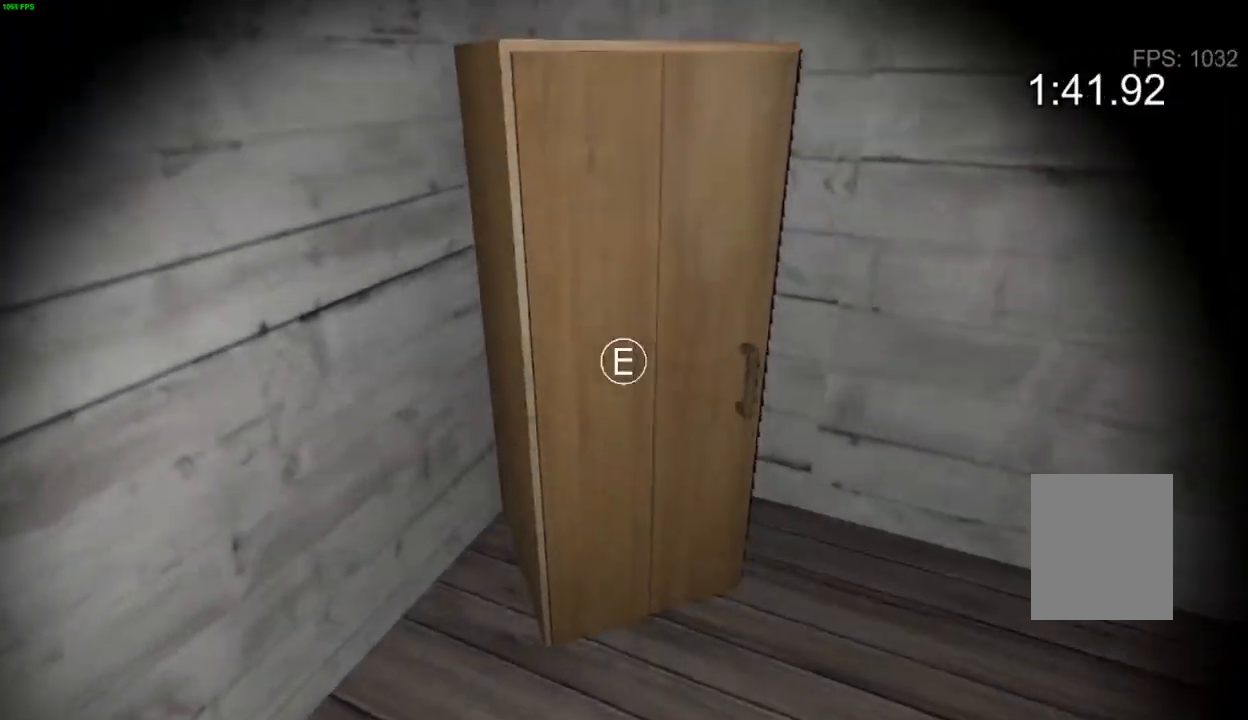
{"keys": ["e", "s"], "events": [[133, "e", "down"], [183, "w", "up"], [267, "s", "down"], [300, "e", "up"], [467, "e", "down"]]}
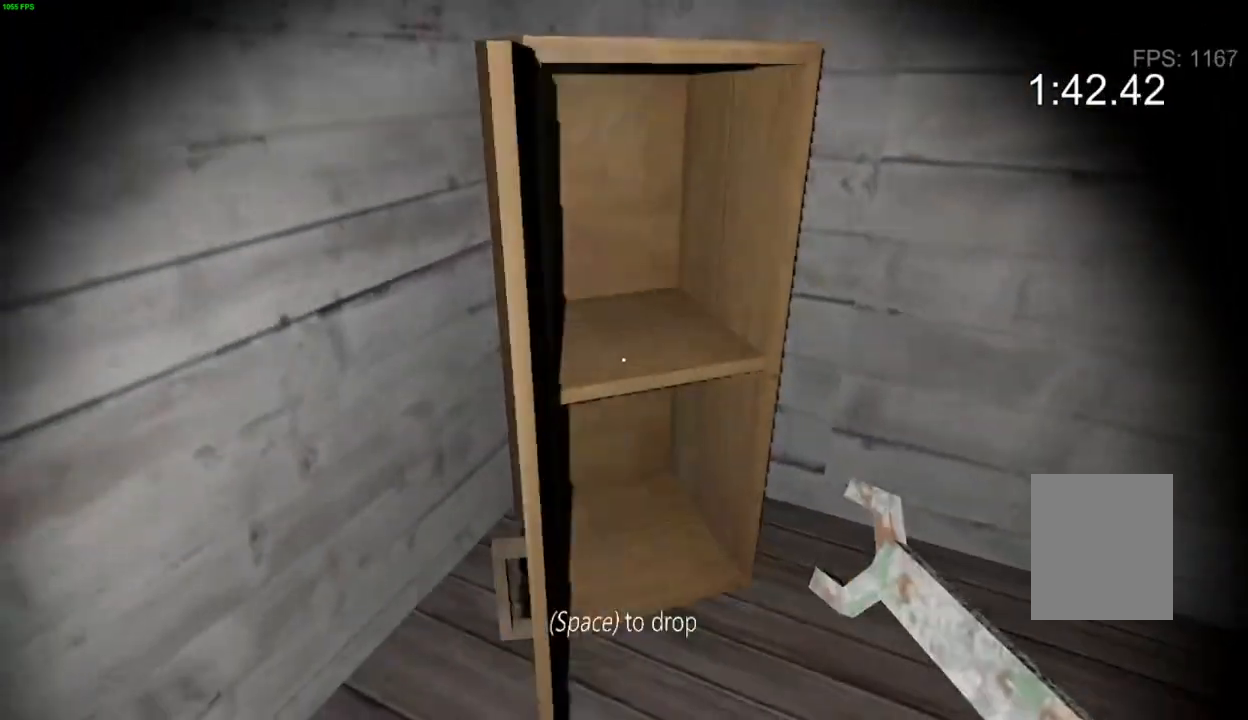
{"keys": ["w"], "events": [[33, "e", "up"], [83, "e", "down"], [167, "s", "up"], [200, "e", "up"], [250, "e", "down"], [250, "w", "down"], [283, "e", "up"]]}
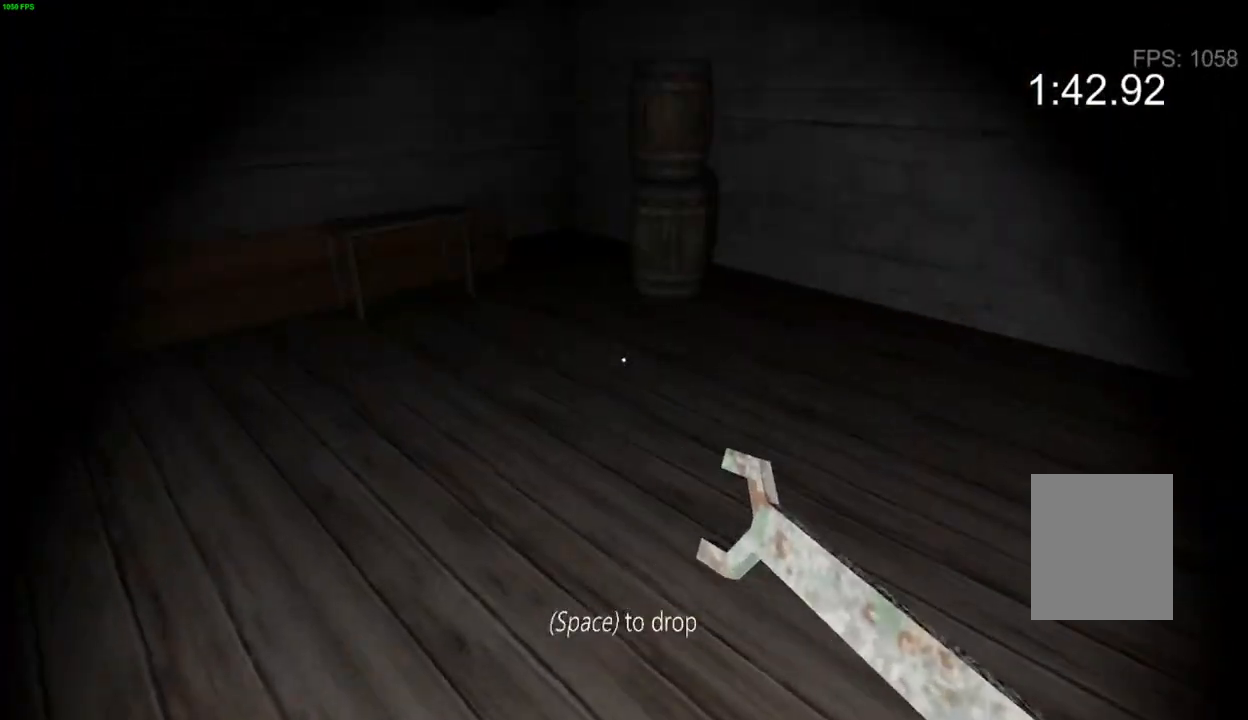
{"keys": ["w"], "events": []}
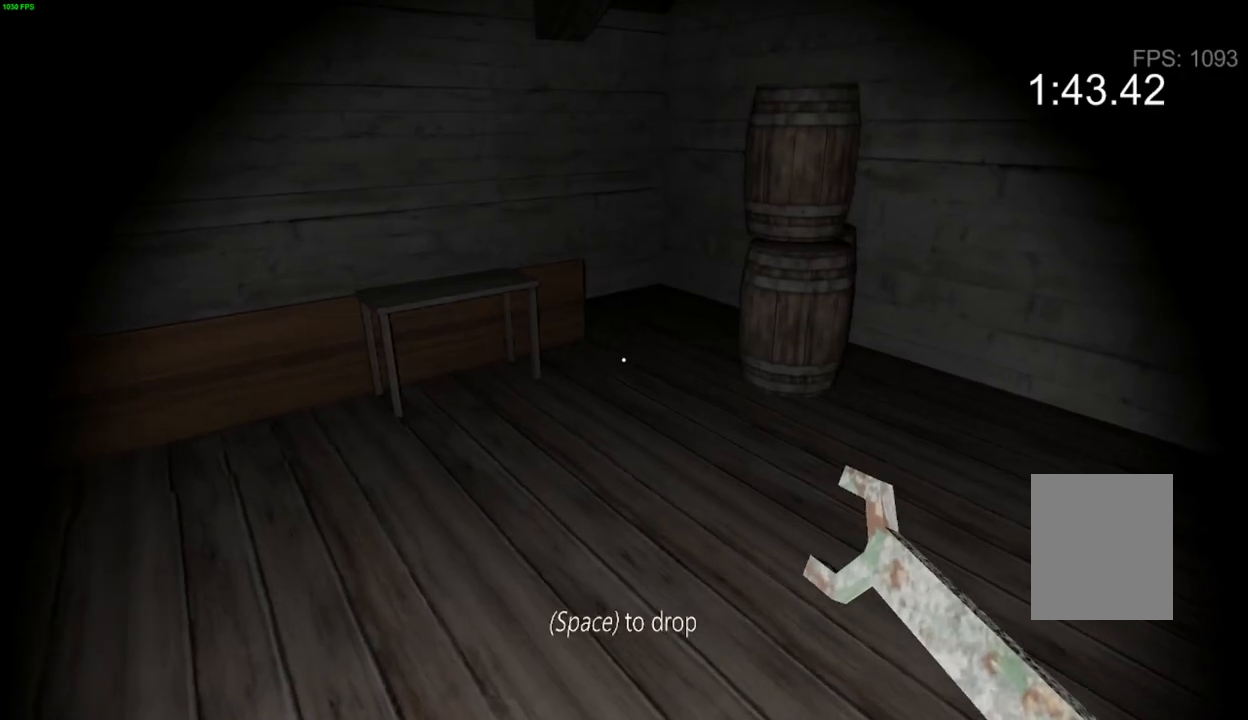
{"keys": ["w"], "events": []}
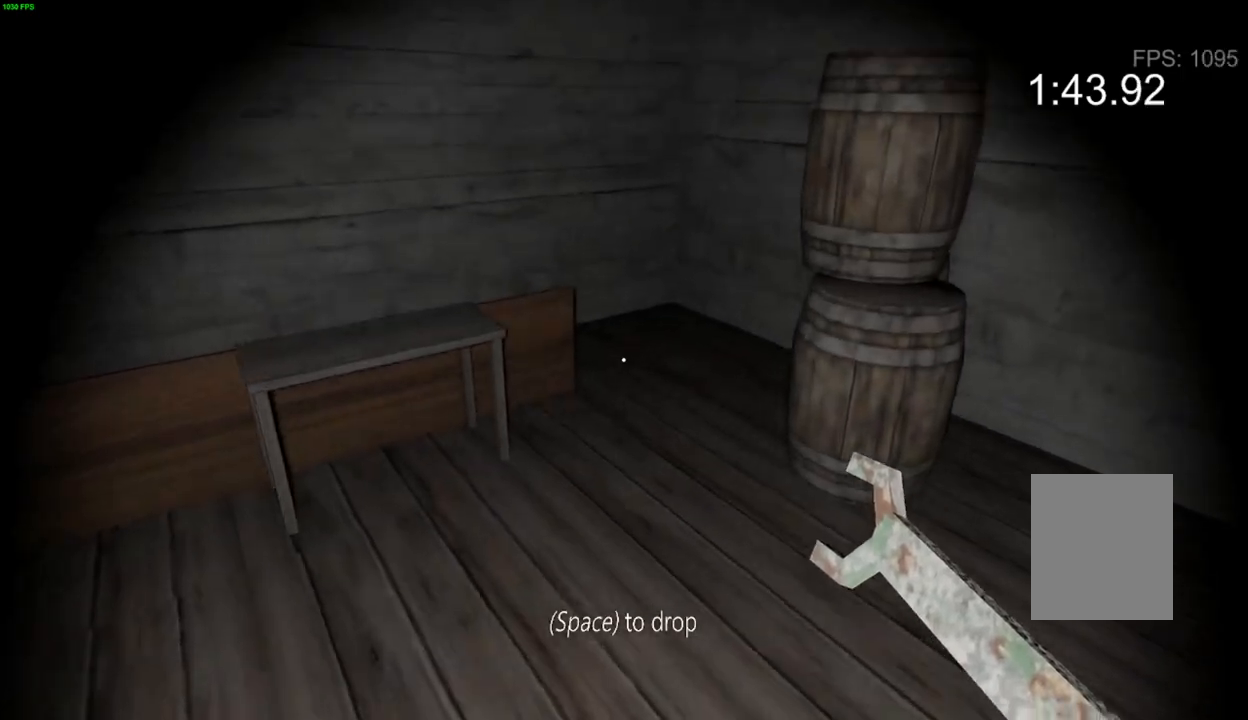
{"keys": ["w"], "events": []}
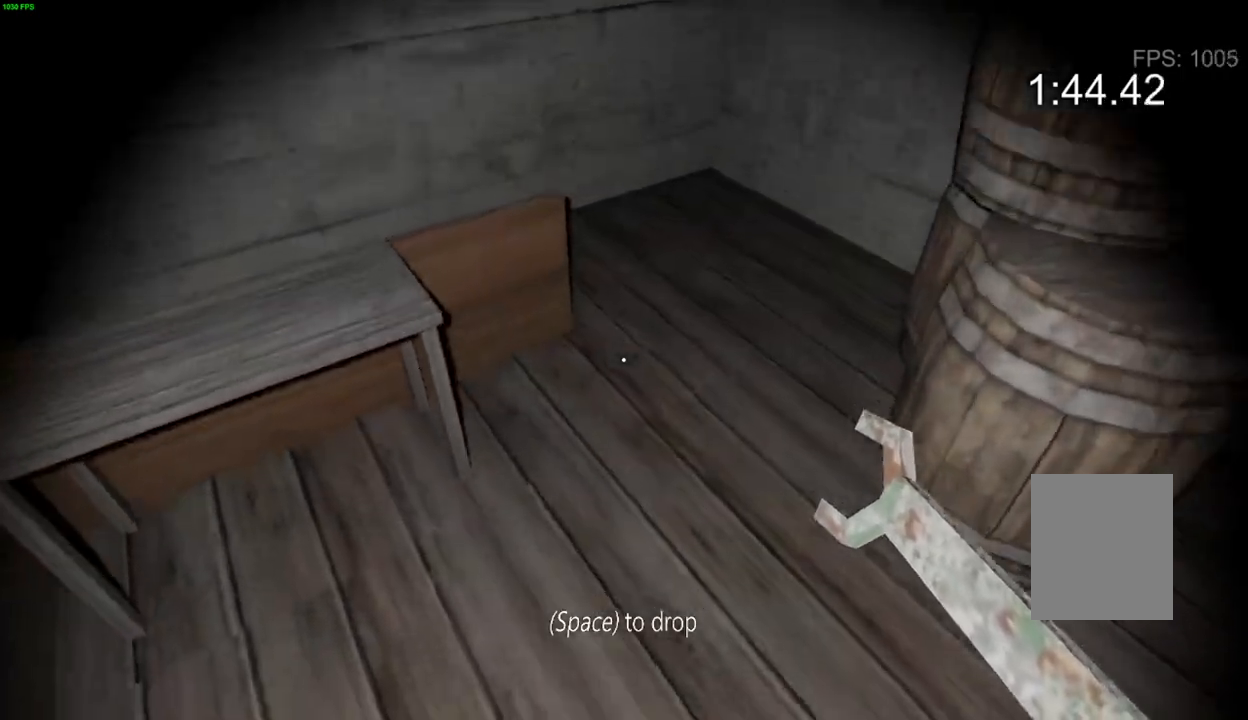
{"keys": ["w"], "events": []}
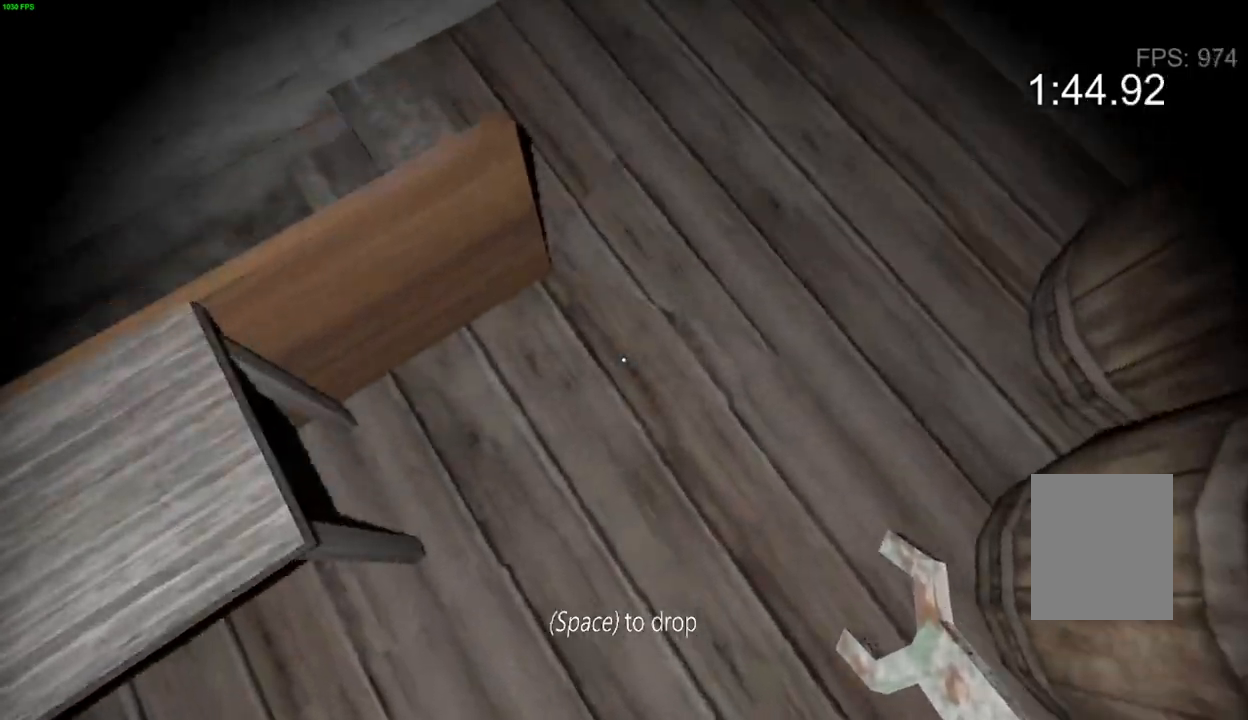
{"keys": ["w"], "events": []}
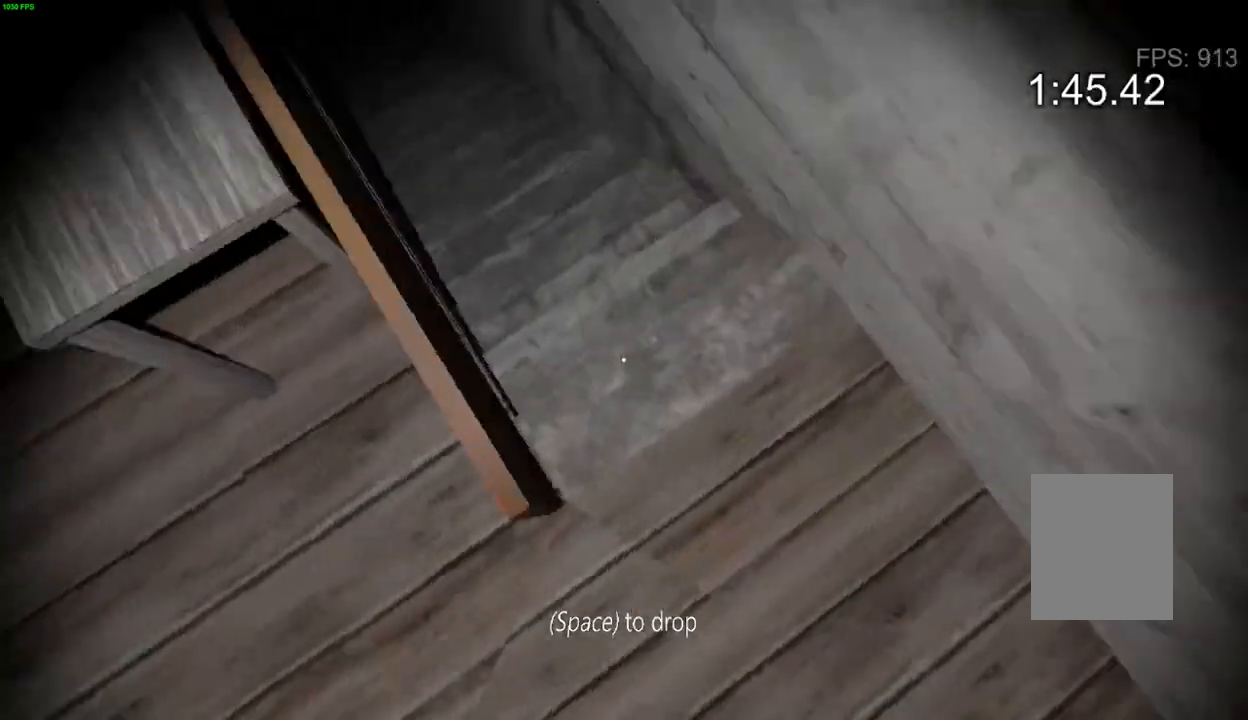
{"keys": ["w"], "events": [[217, "a", "down"], [317, "a", "up"]]}
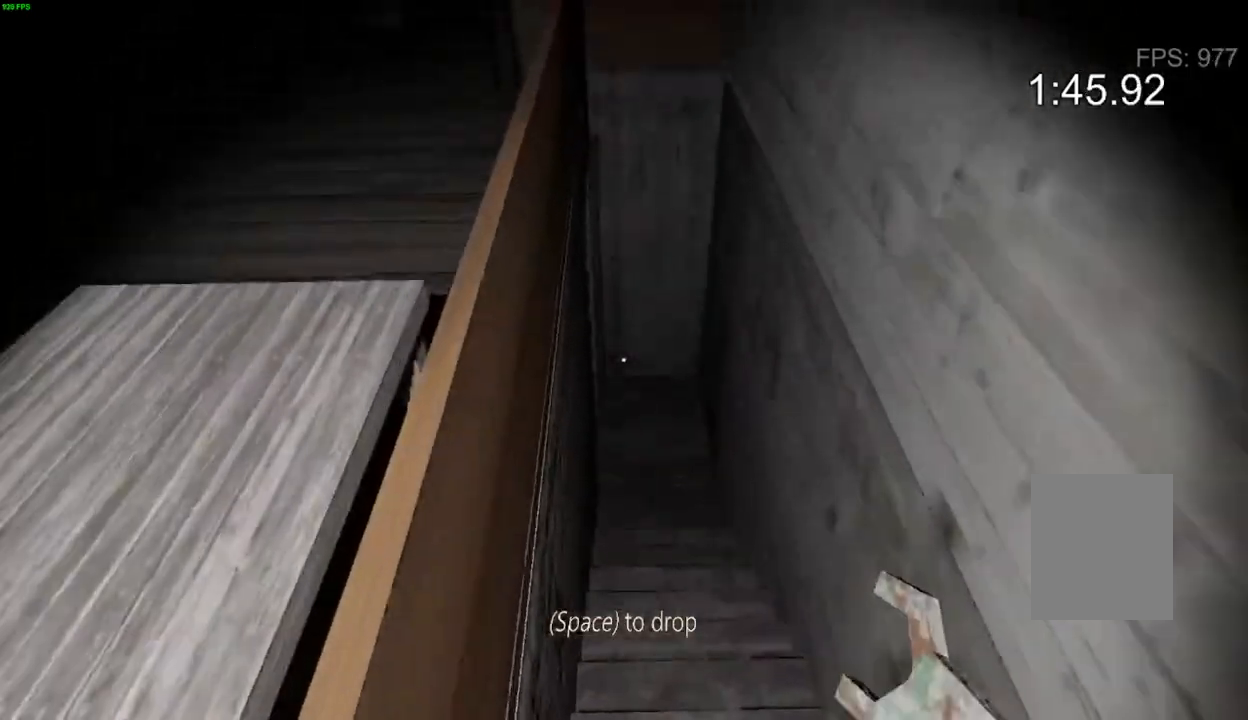
{"keys": ["w"], "events": []}
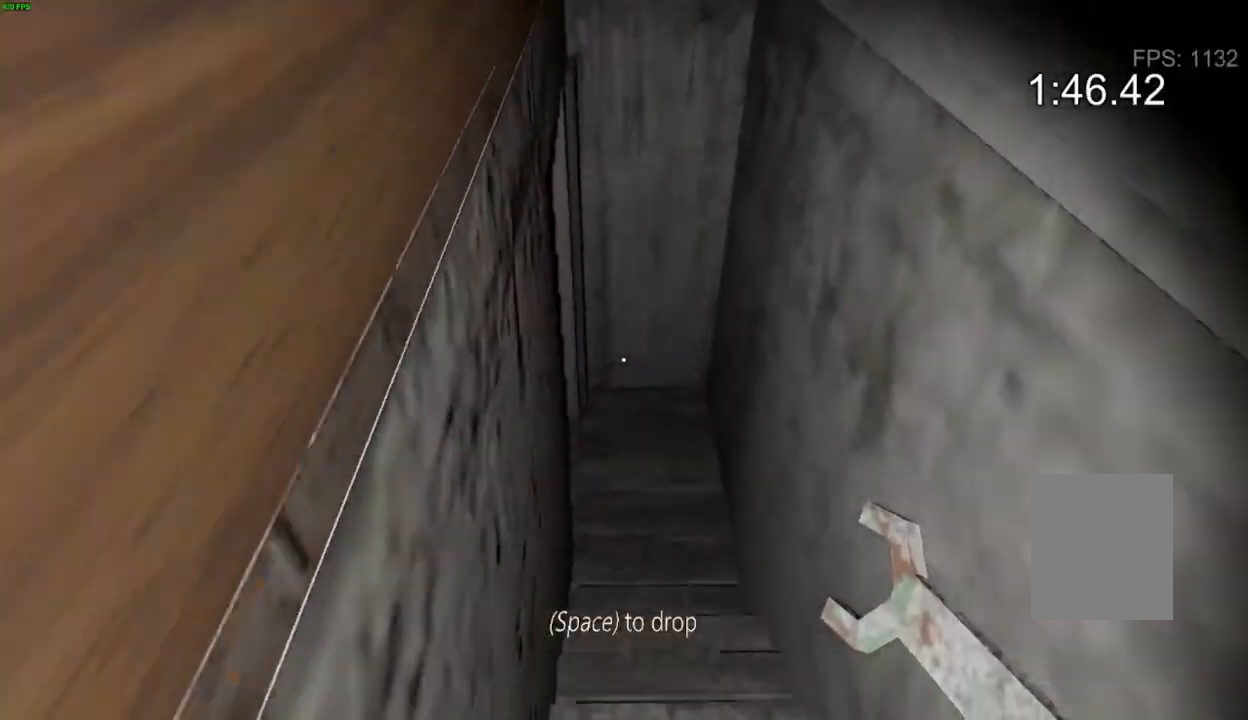
{"keys": ["w"], "events": []}
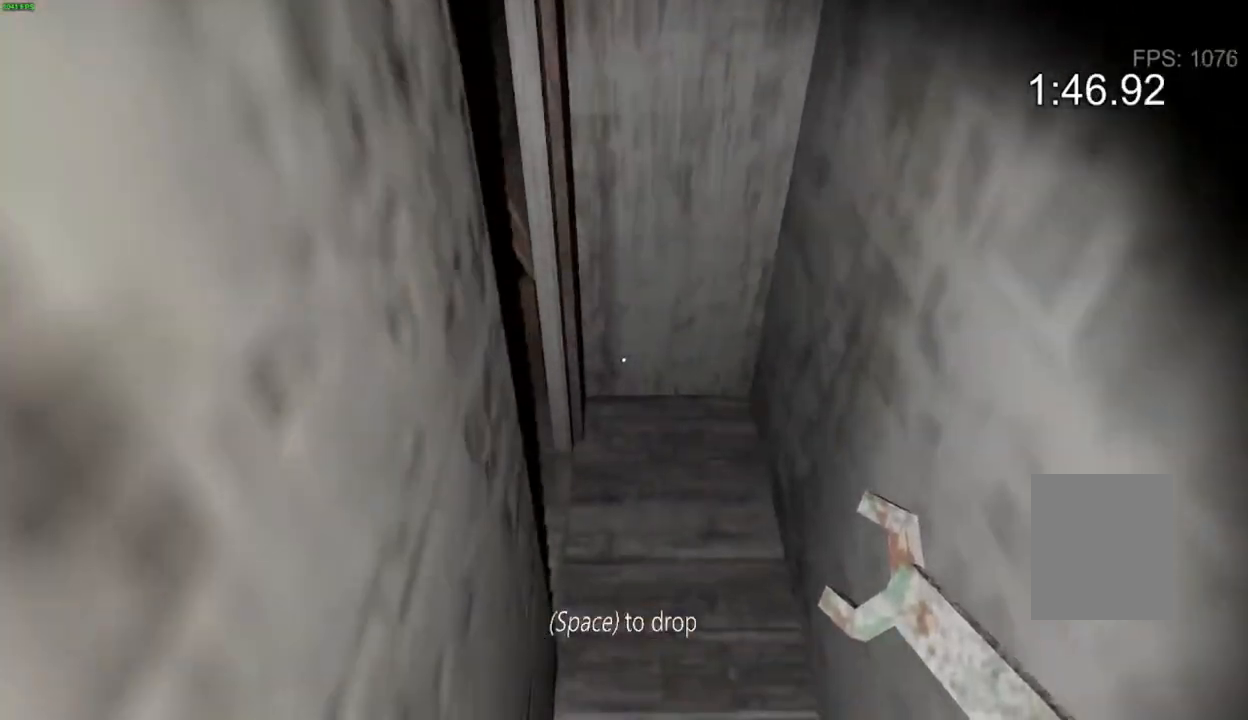
{"keys": ["w"], "events": []}
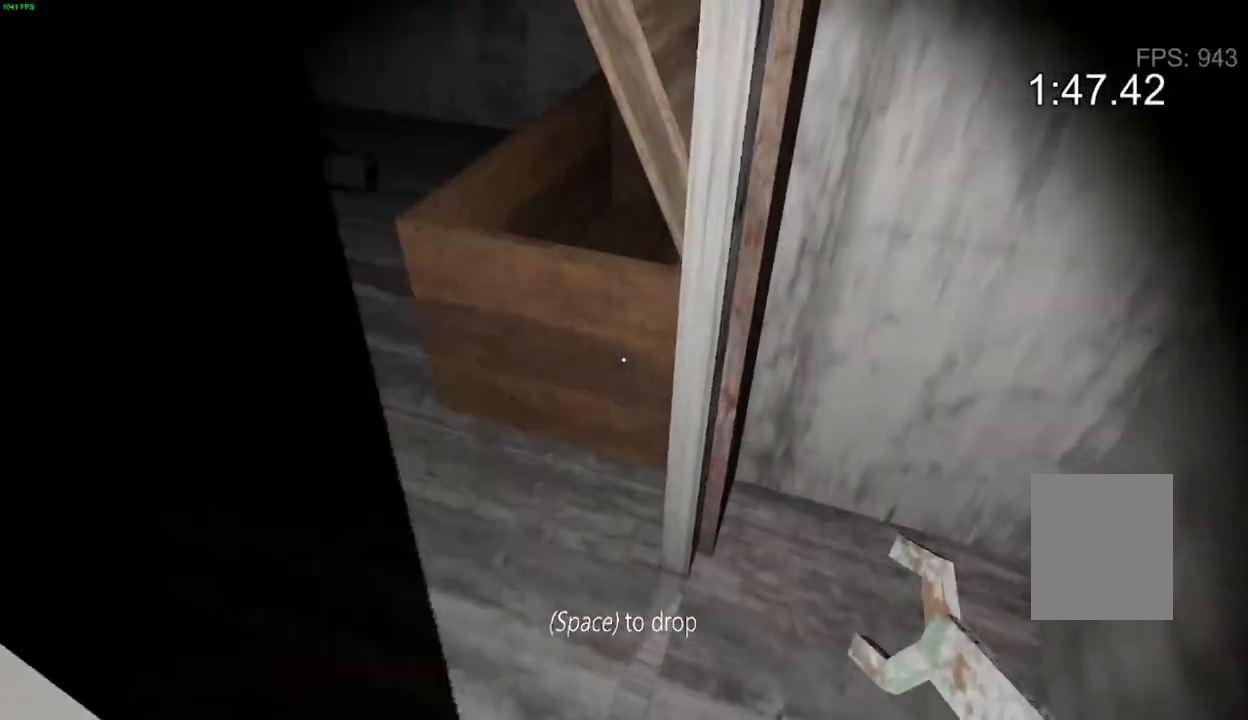
{"keys": ["w"], "events": [[217, "r", "down"], [267, "r", "up"], [367, "r", "down"], [450, "r", "up"]]}
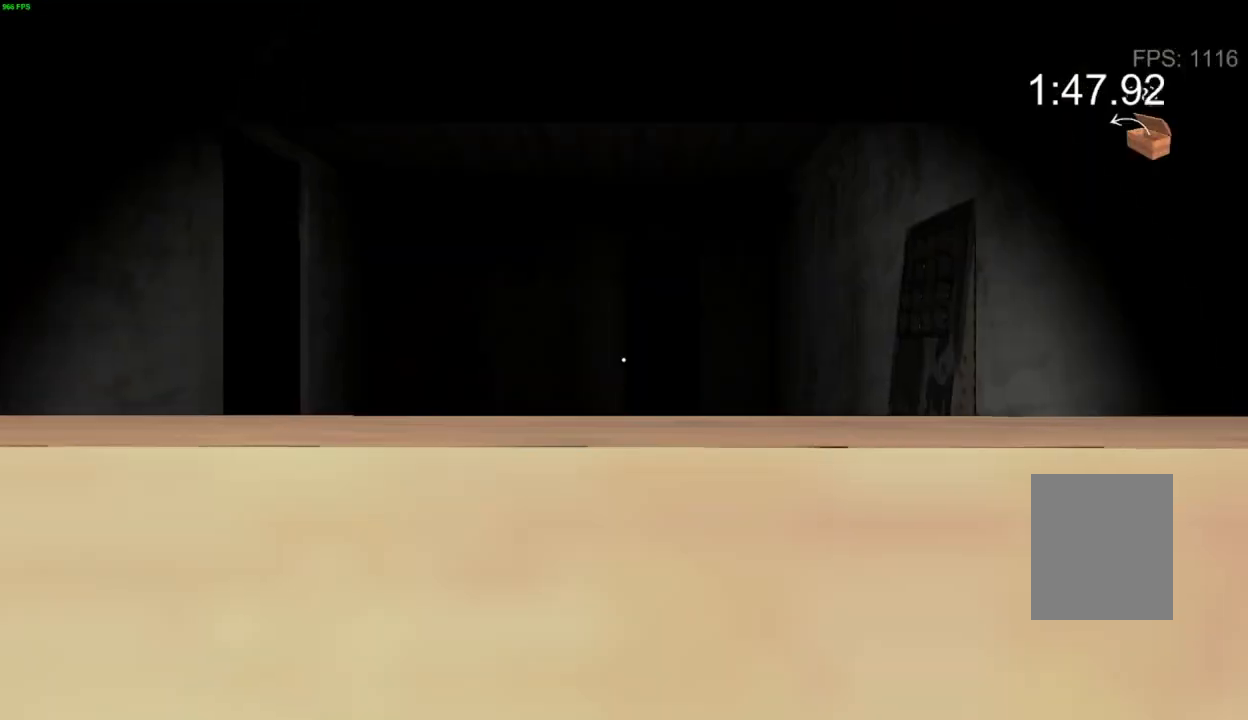
{"keys": ["d", "w"], "events": [[17, "r", "down"], [67, "r", "up"], [400, "d", "down"]]}
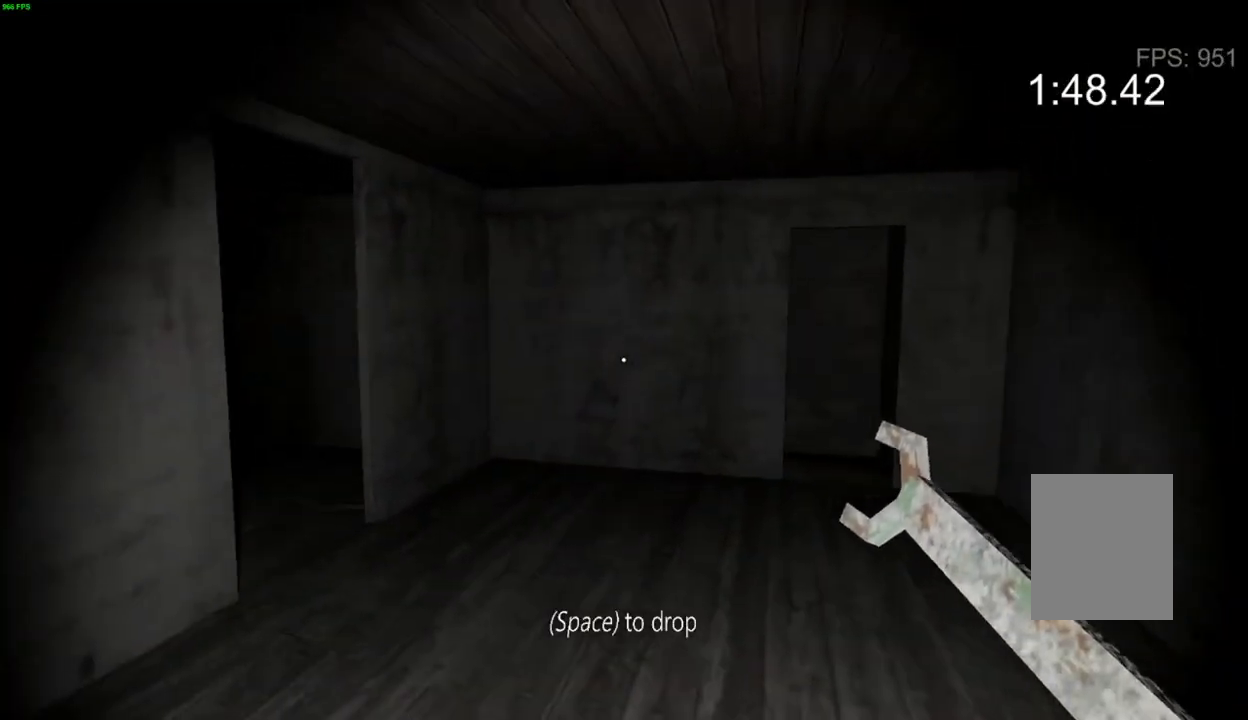
{"keys": ["d", "w"], "events": []}
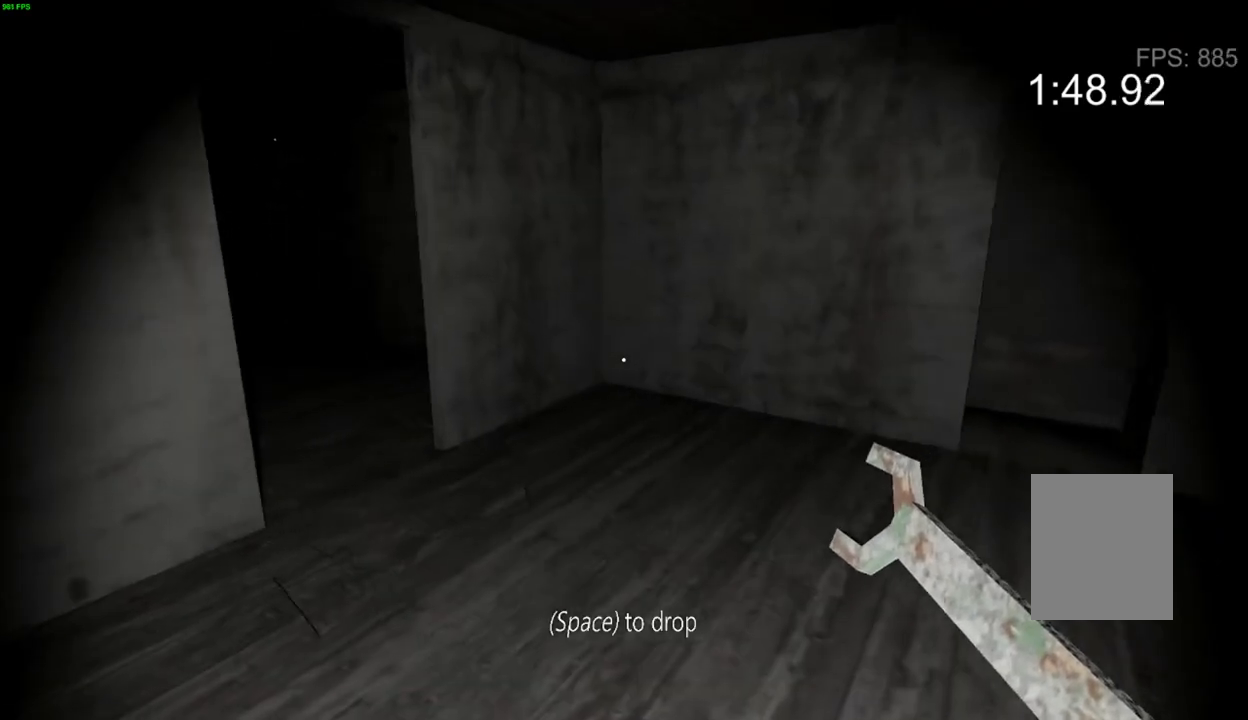
{"keys": ["d", "w"], "events": []}
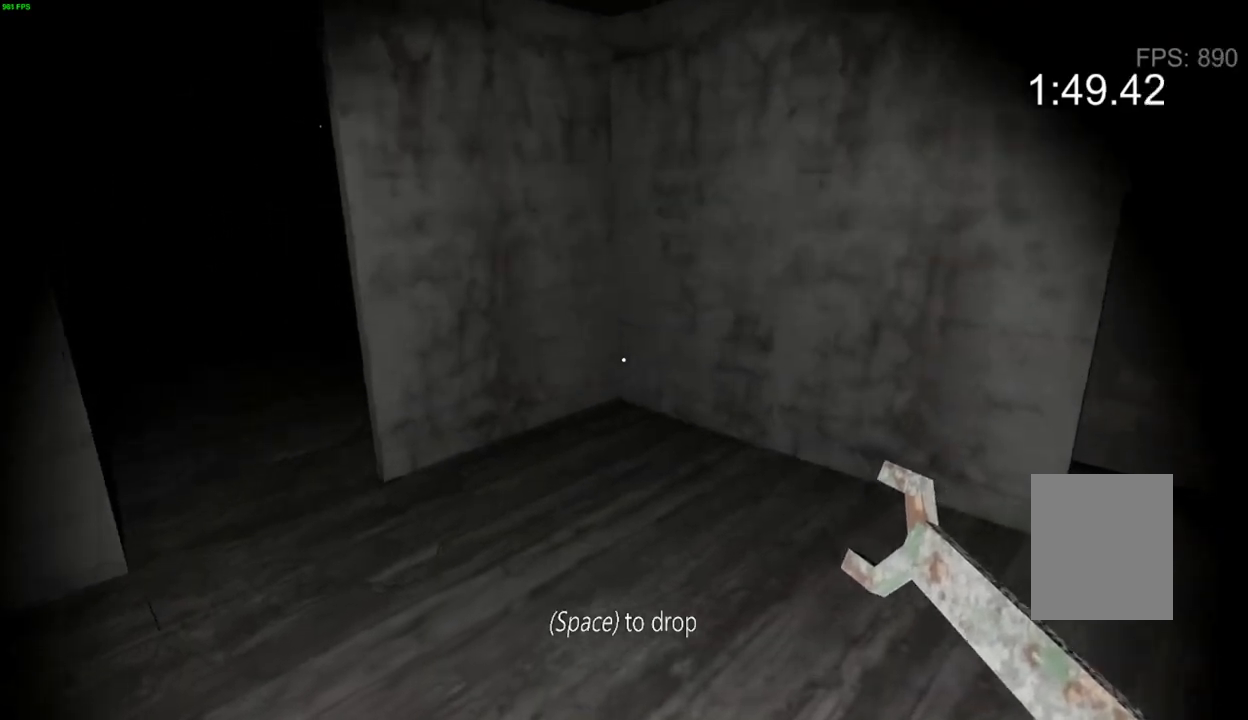
{"keys": ["d", "w"], "events": []}
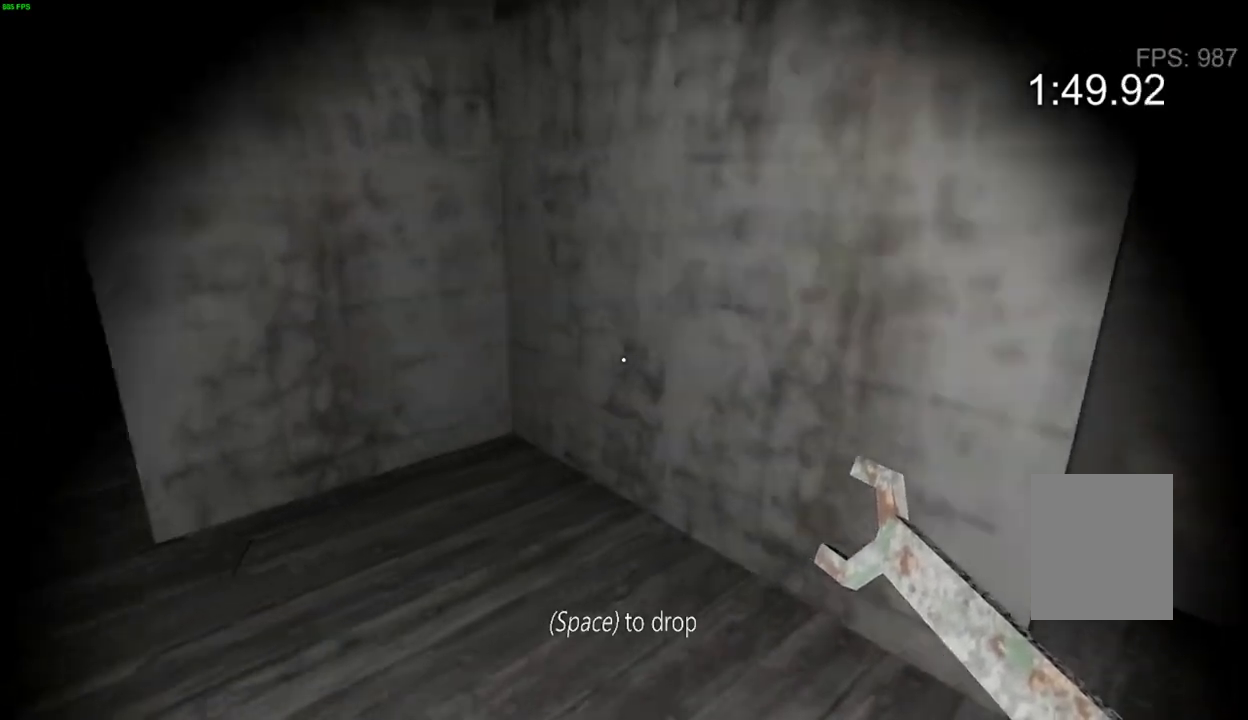
{"keys": ["d", "w"], "events": []}
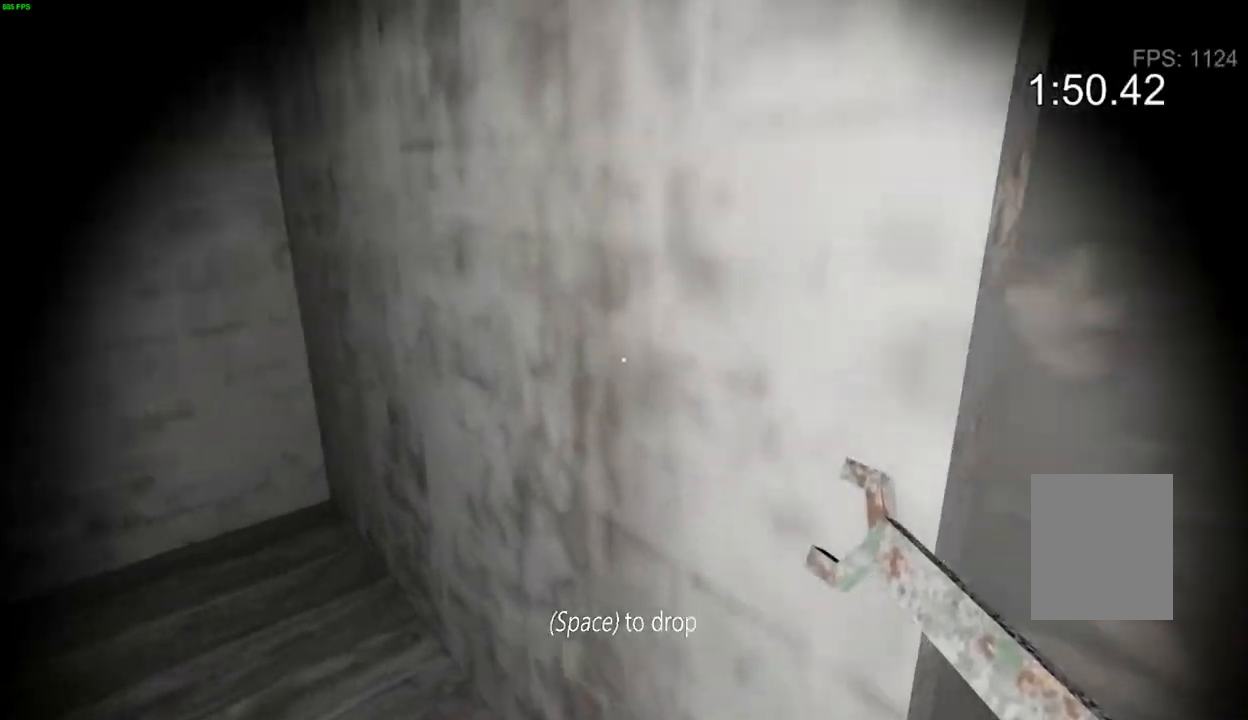
{"keys": ["w"], "events": [[317, "d", "up"]]}
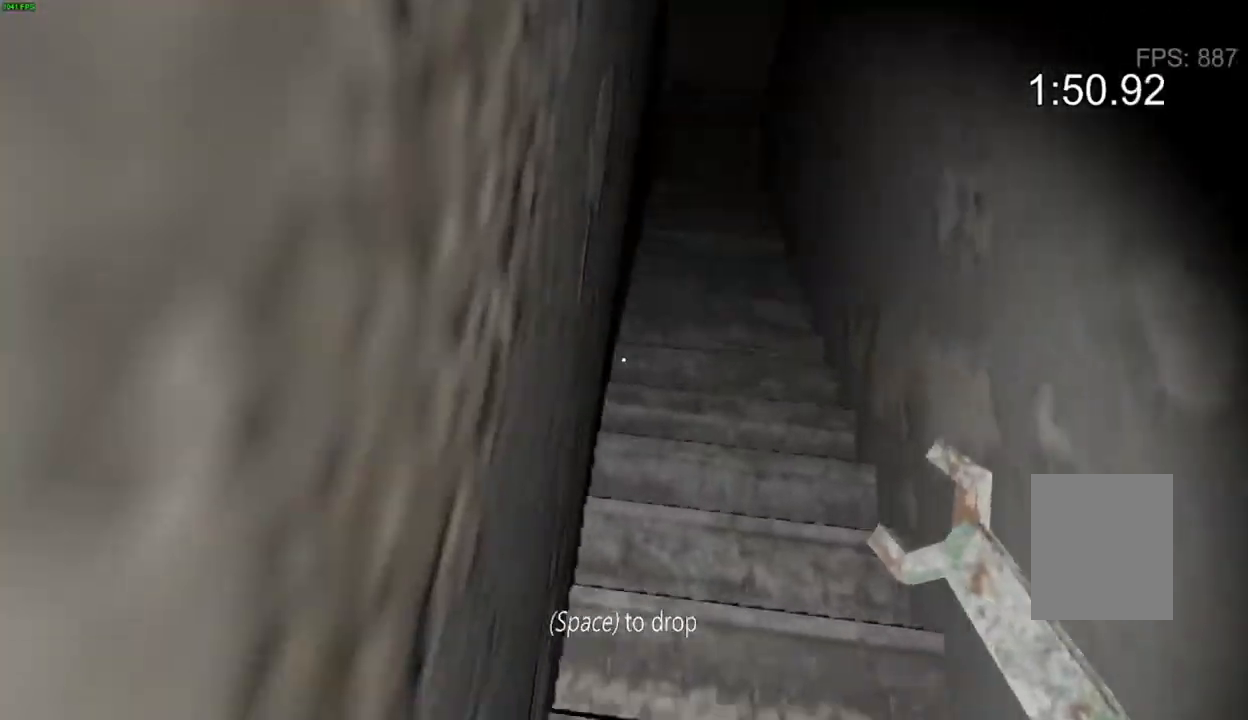
{"keys": ["w"], "events": []}
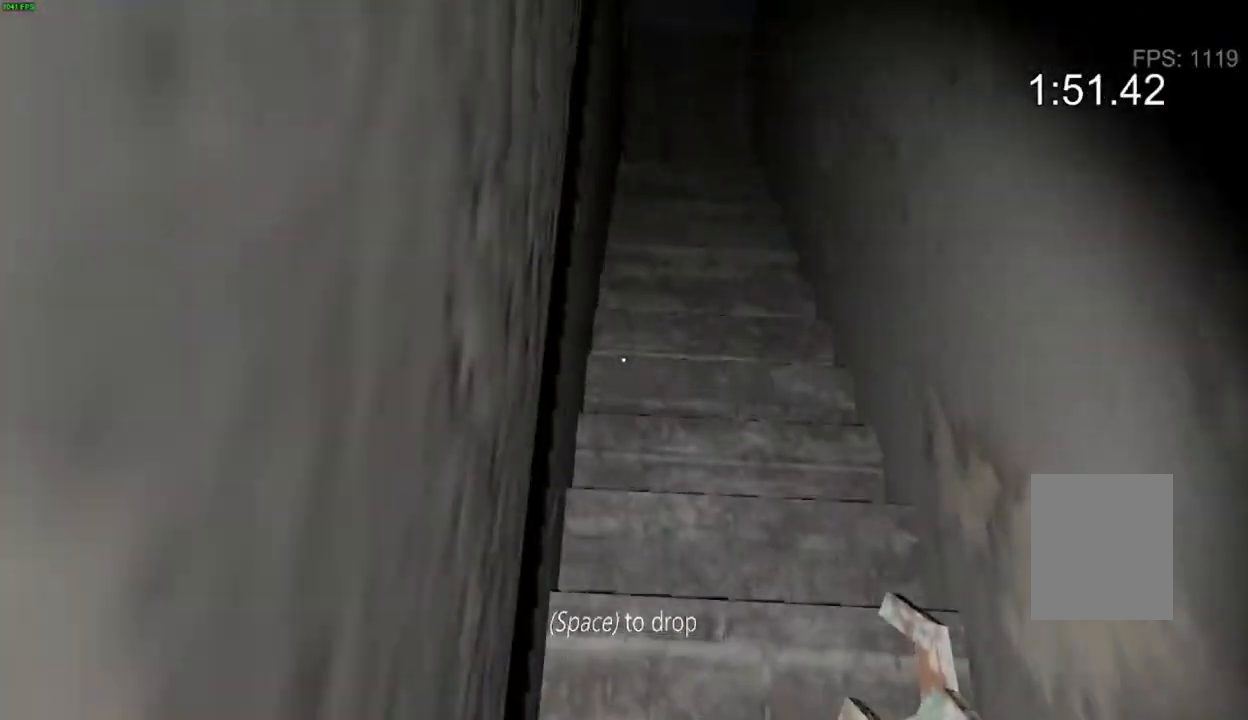
{"keys": ["w"], "events": []}
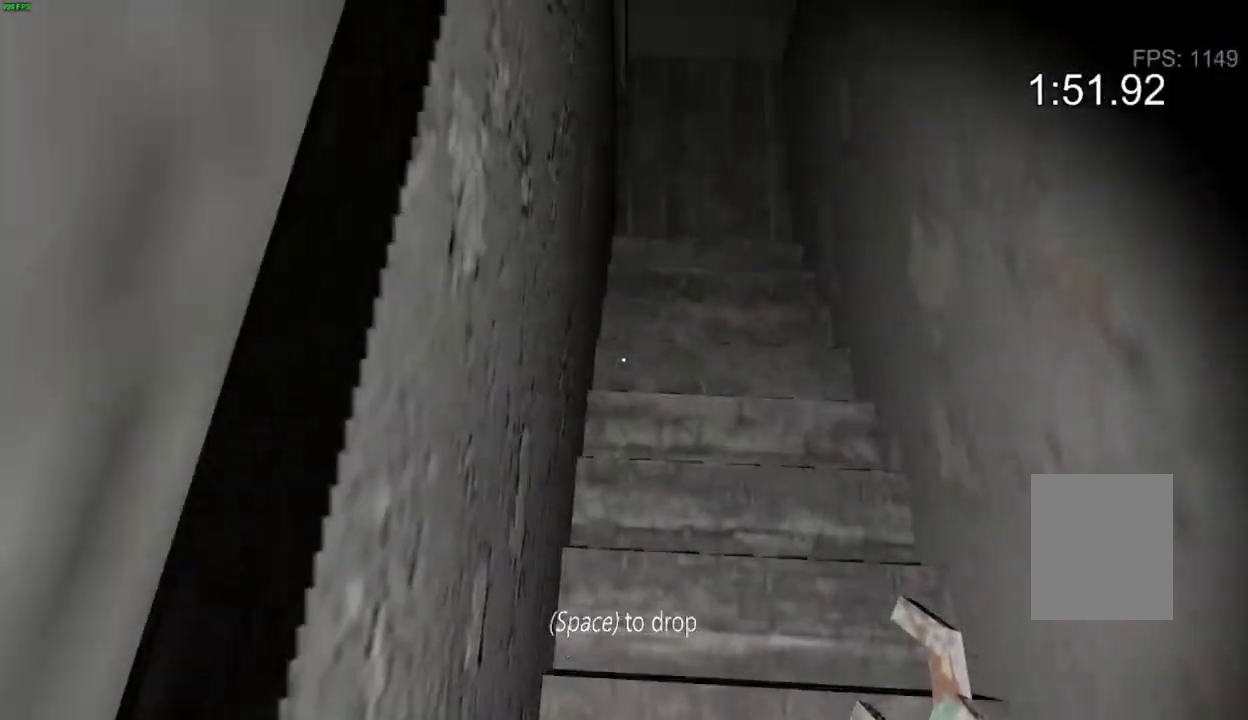
{"keys": ["w"], "events": []}
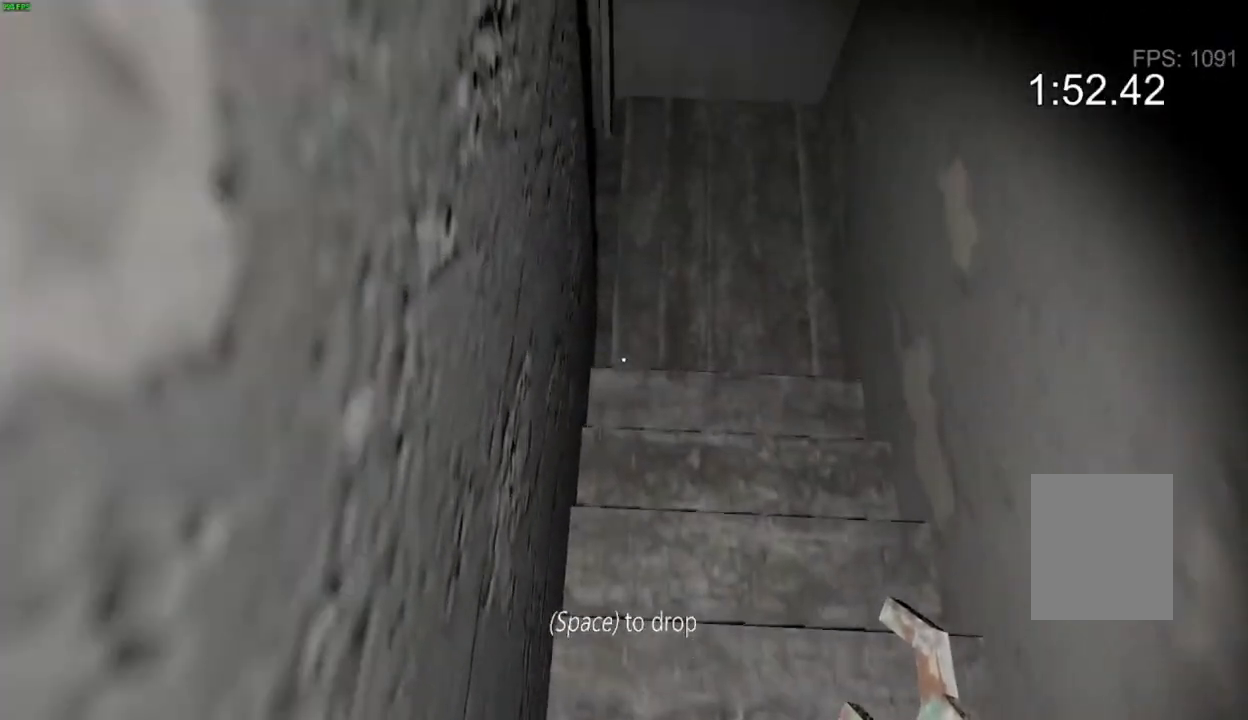
{"keys": ["w"], "events": []}
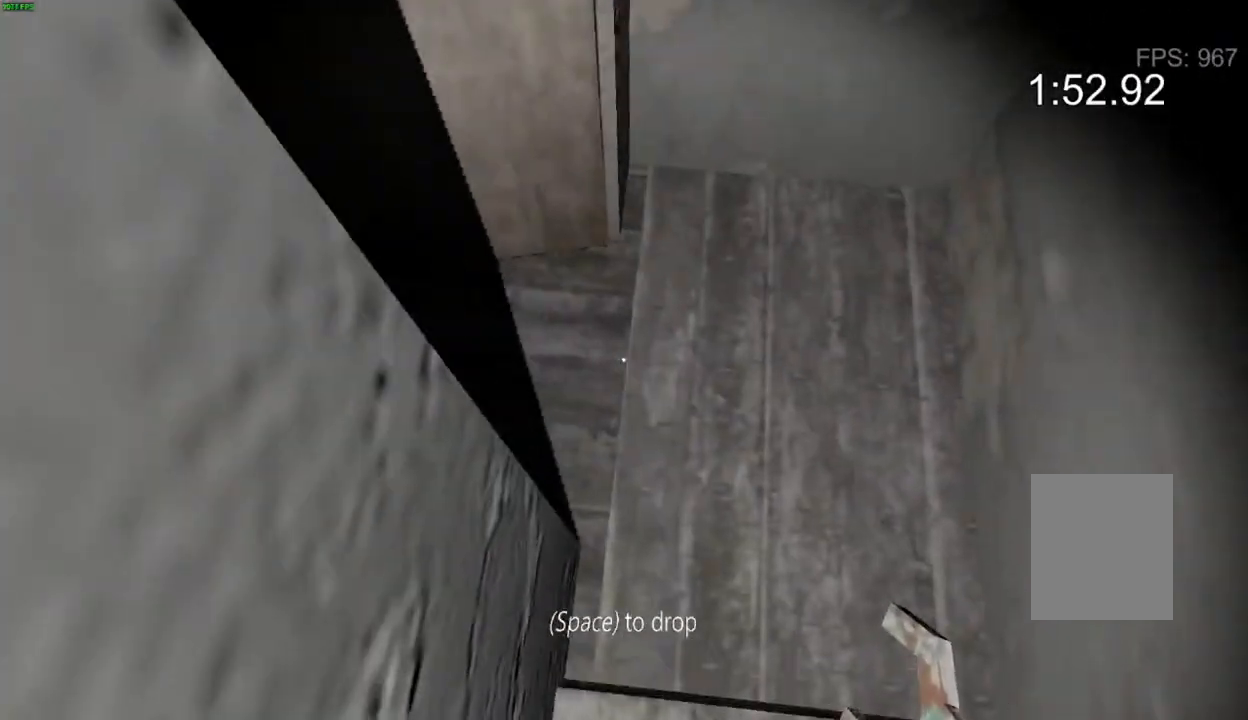
{"keys": ["w"], "events": [[200, "a", "down"], [433, "a", "up"]]}
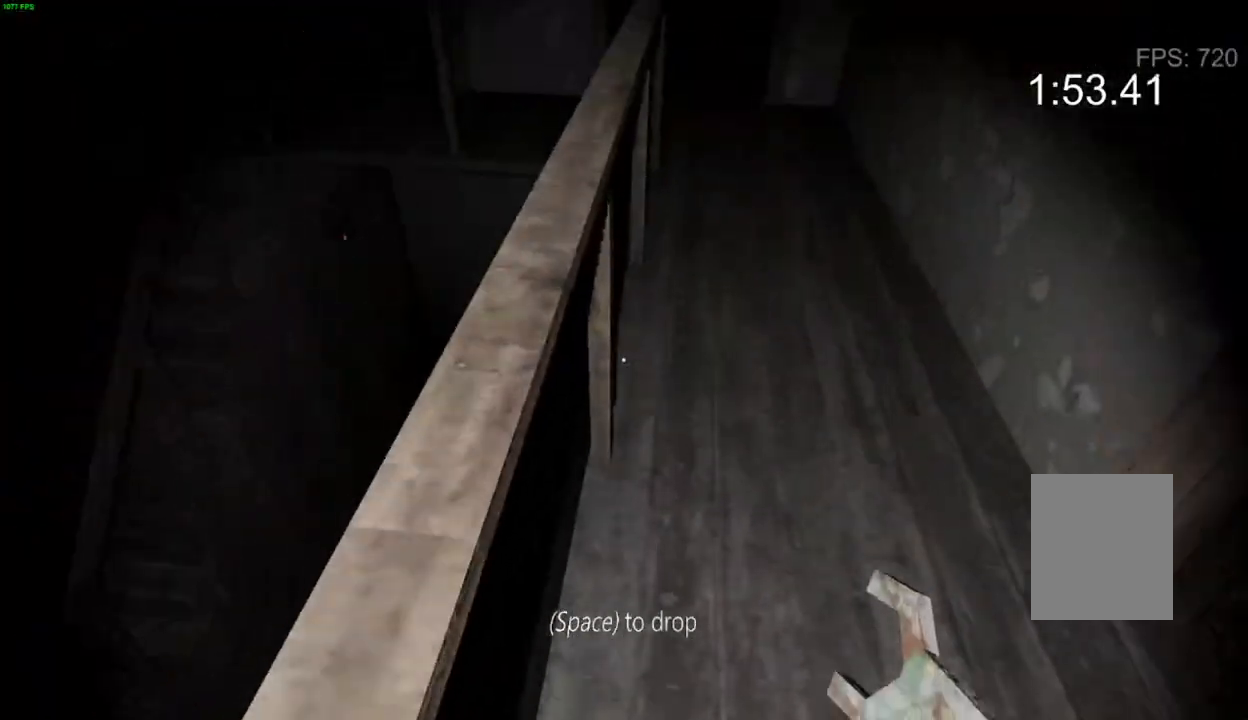
{"keys": ["w"], "events": []}
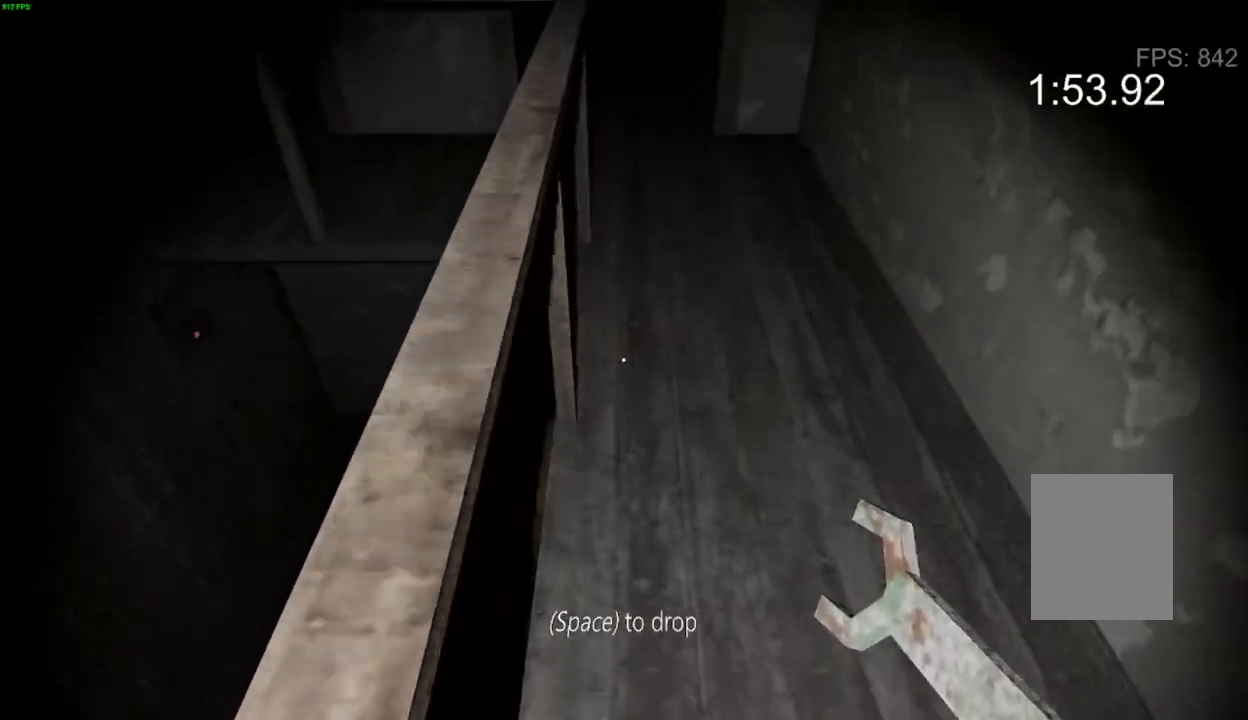
{"keys": ["w"], "events": []}
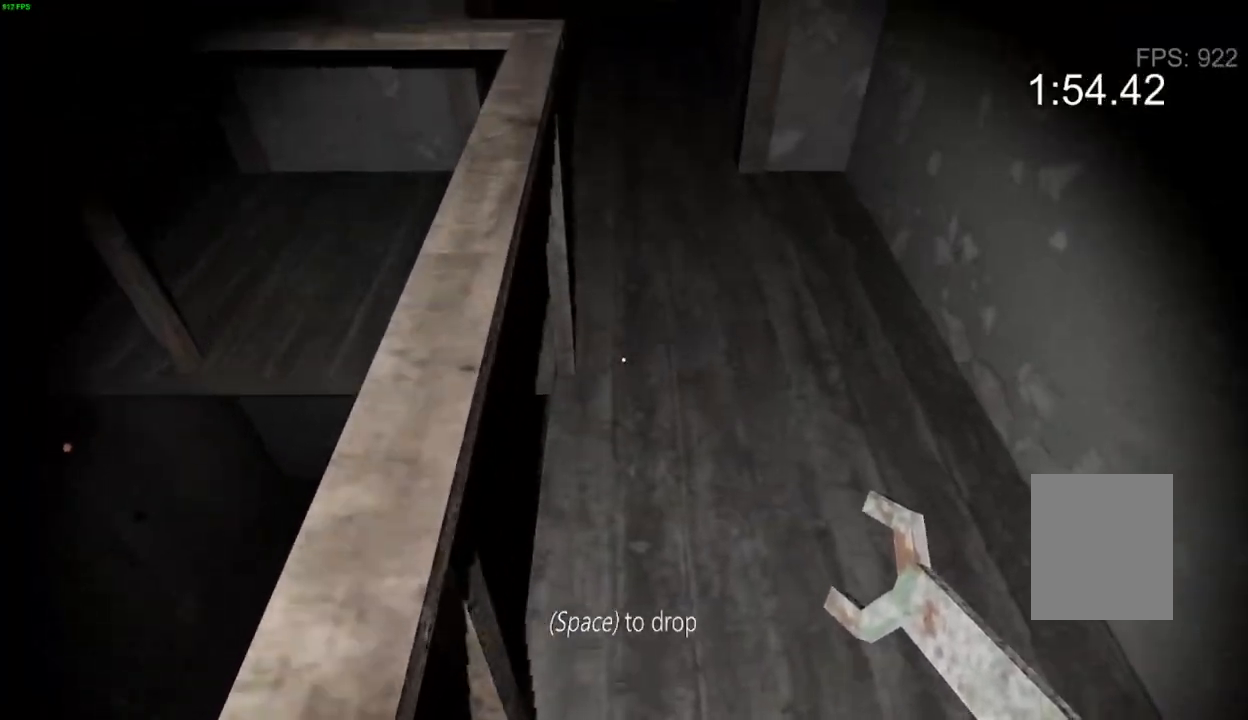
{"keys": ["w"], "events": []}
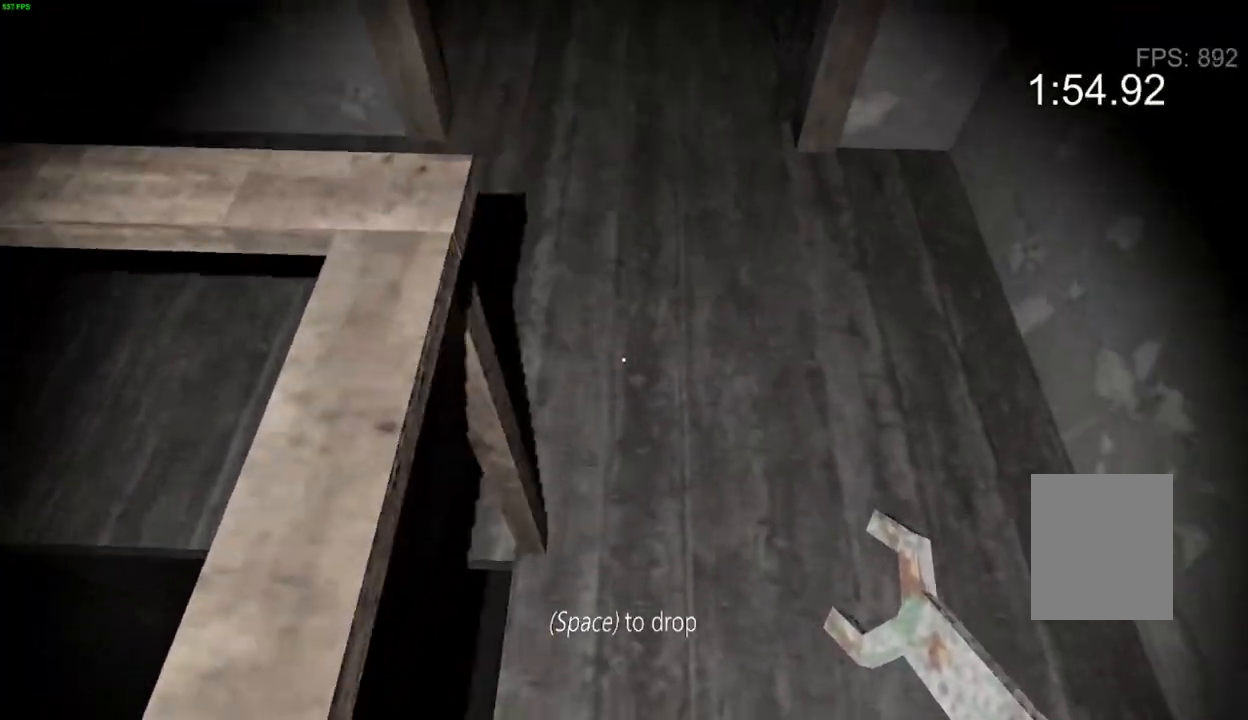
{"keys": ["w"], "events": []}